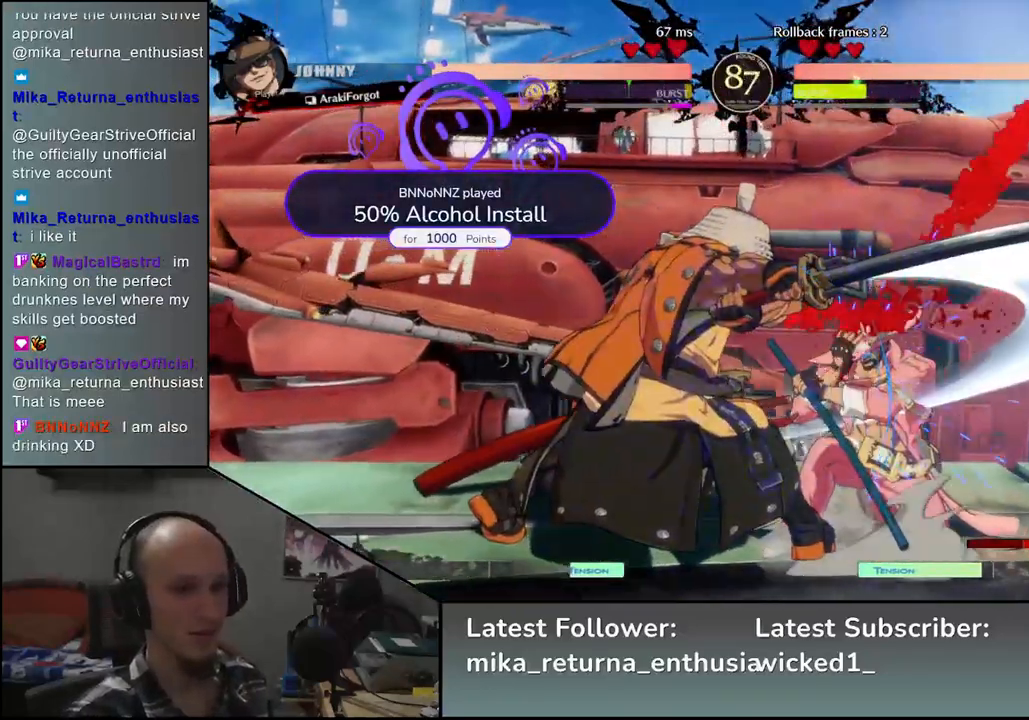
Gameplay with a controller (arcade stick); each line is a JSON object with the inputs held at the frame after it. "events" lists button and stick changes between this image and that frame as [ms after this image, input, new state], when the widget could be followed in between. Not read: L3 R3.
{"buttons": [], "left_stick": "center", "events": [[117, "TRIANGLE", "down"], [200, "TRIANGLE", "up"], [250, "left_stick", "center"], [300, "TRIANGLE", "down"], [417, "TRIANGLE", "up"]]}
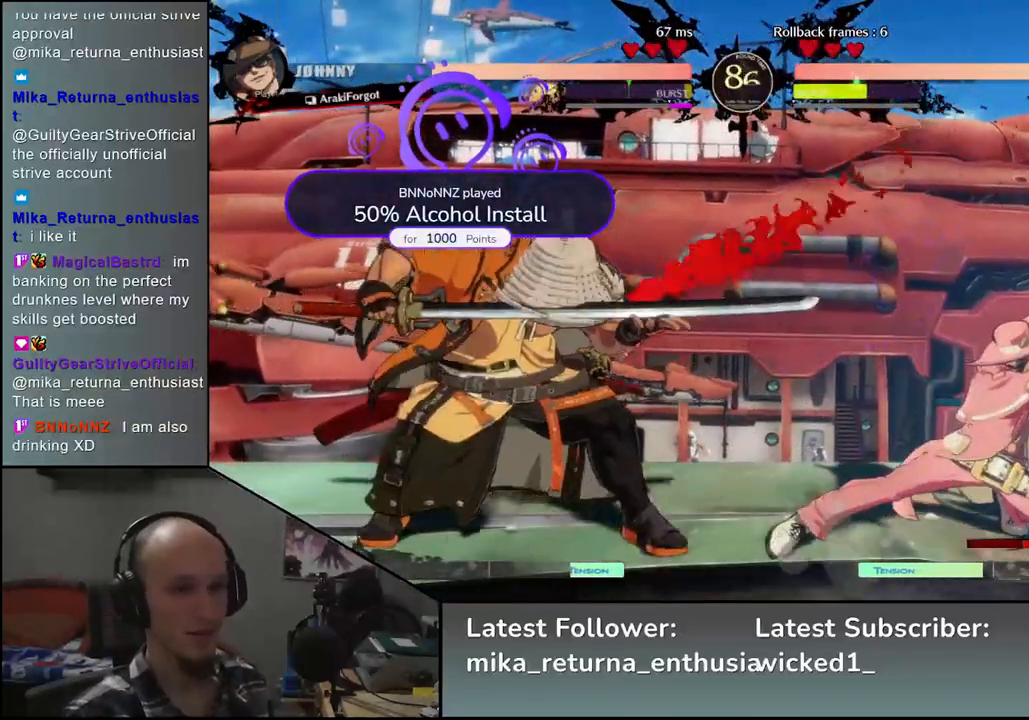
{"buttons": [], "left_stick": "center", "events": [[17, "TRIANGLE", "down"], [117, "TRIANGLE", "up"], [333, "TRIANGLE", "down"], [450, "TRIANGLE", "up"]]}
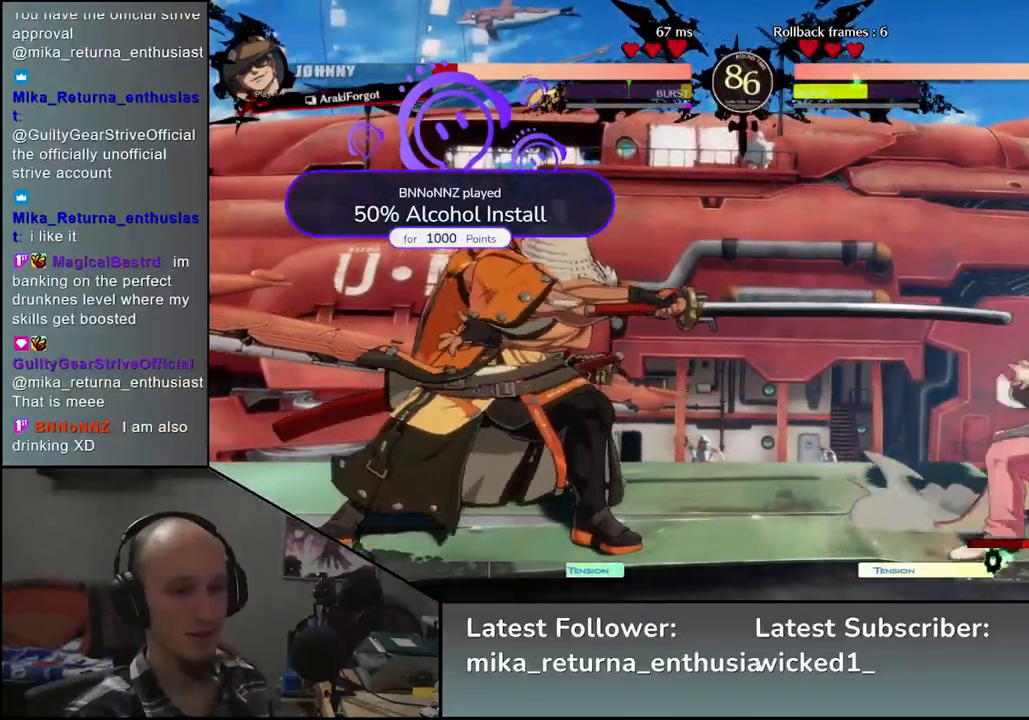
{"buttons": [], "left_stick": "down-left", "events": [[50, "TRIANGLE", "down"], [150, "TRIANGLE", "up"], [433, "left_stick", "left"], [500, "left_stick", "down-left"]]}
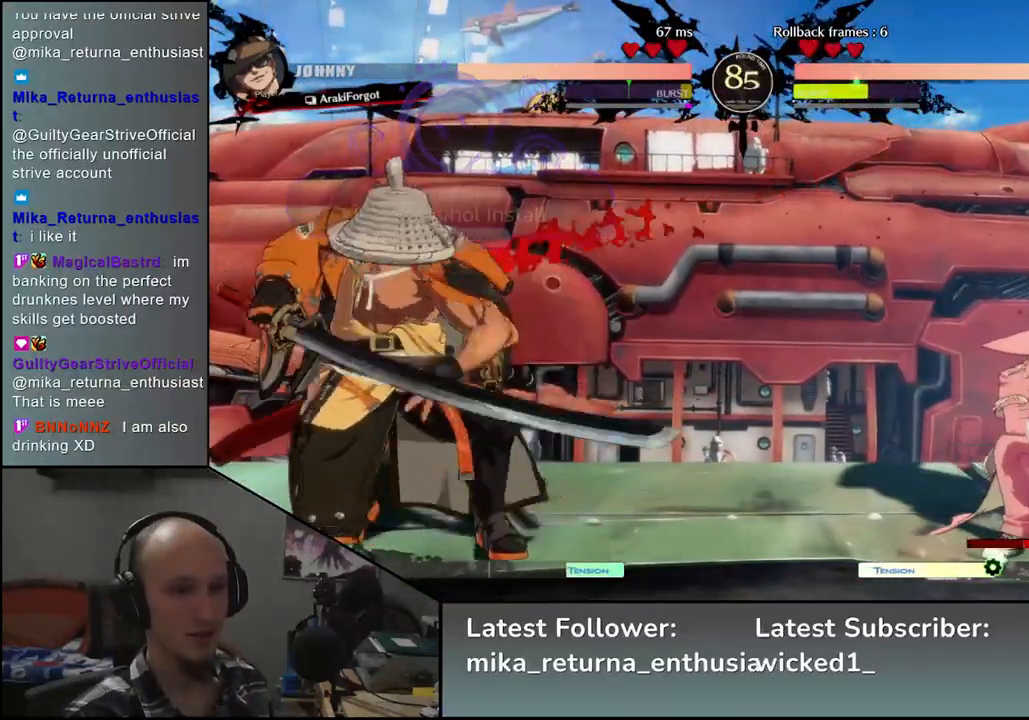
{"buttons": [], "left_stick": "left", "events": [[50, "SQUARE", "down"], [167, "SQUARE", "up"], [500, "left_stick", "left"]]}
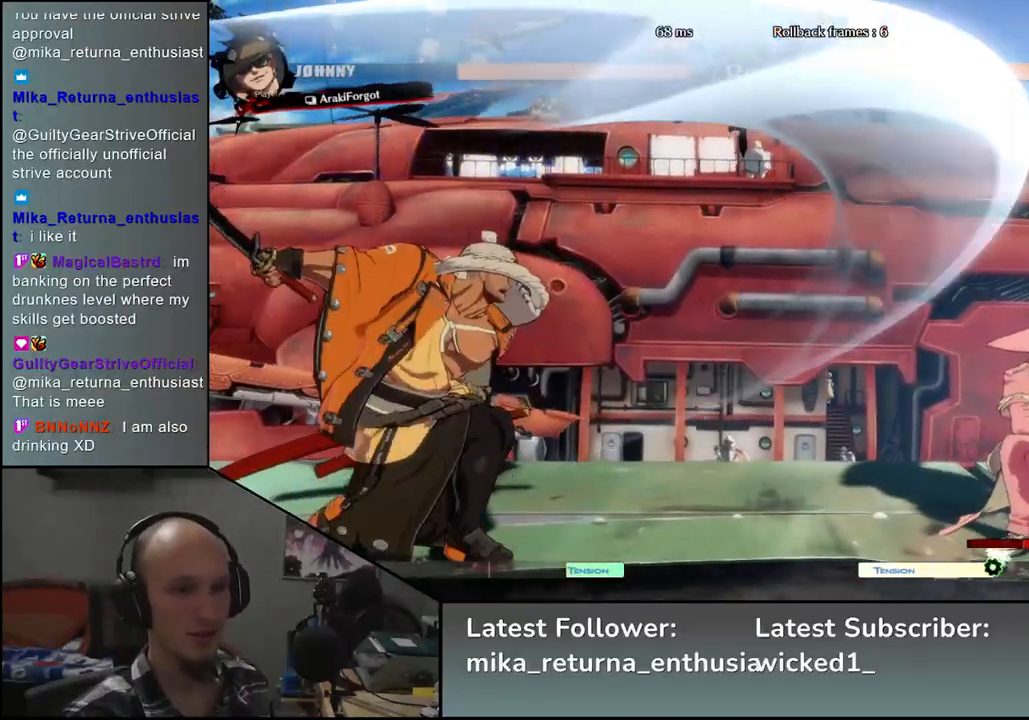
{"buttons": ["L2"], "left_stick": "center", "events": [[417, "left_stick", "center"], [467, "L2", "down"]]}
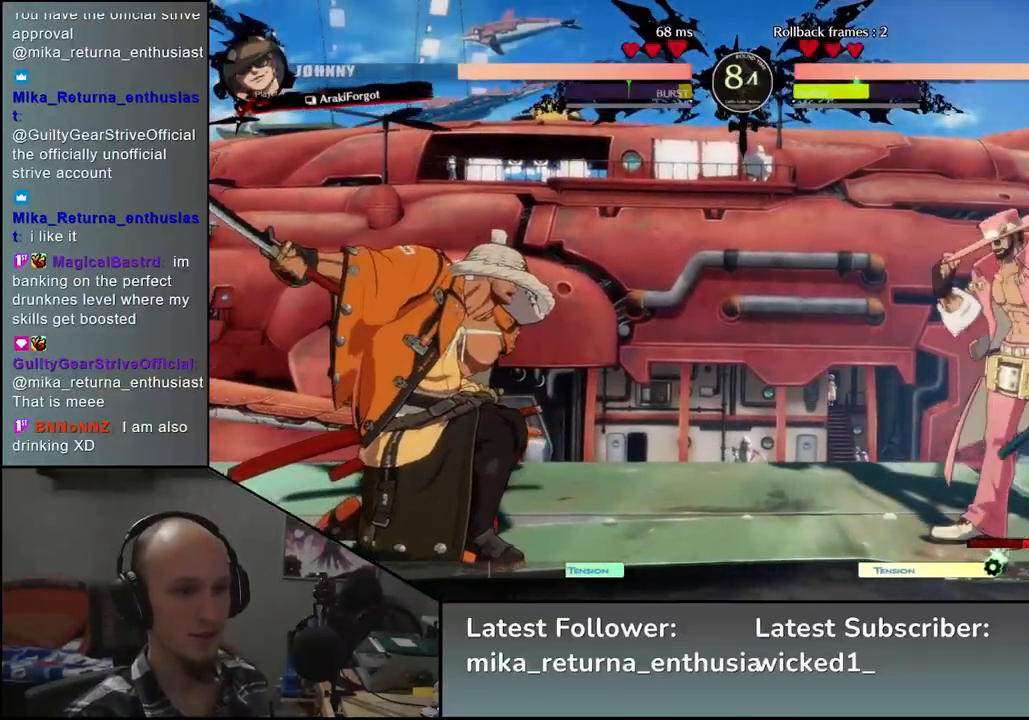
{"buttons": [], "left_stick": "left", "events": [[33, "L2", "up"], [150, "L2", "down"], [233, "L2", "up"], [317, "left_stick", "left"]]}
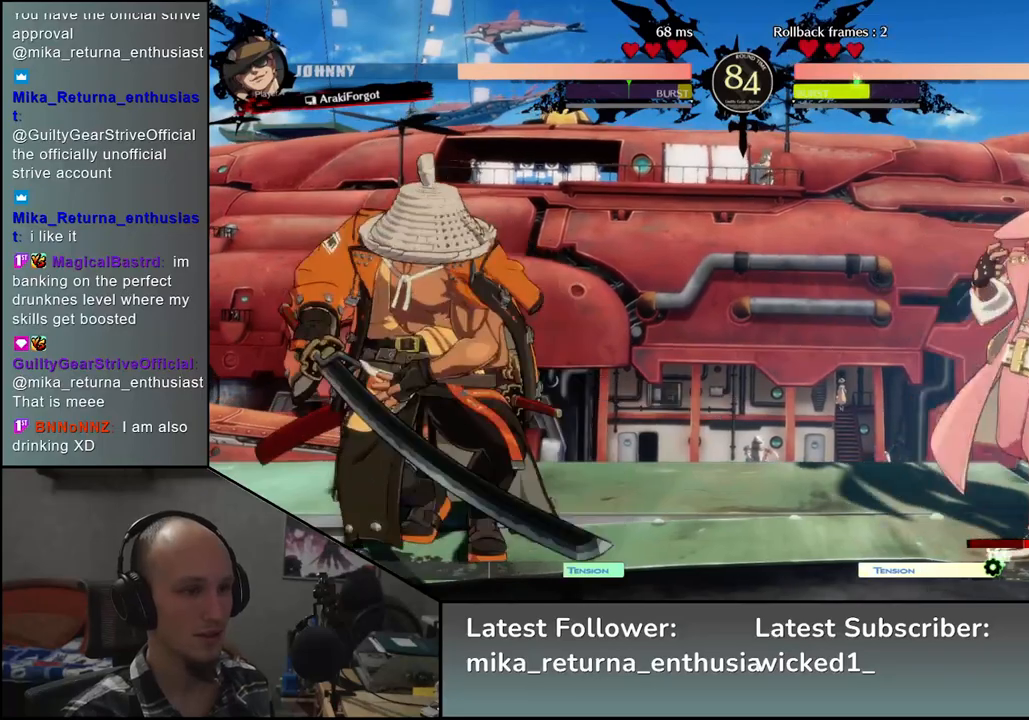
{"buttons": ["R1"], "left_stick": "right", "events": [[450, "left_stick", "right"], [500, "R1", "down"]]}
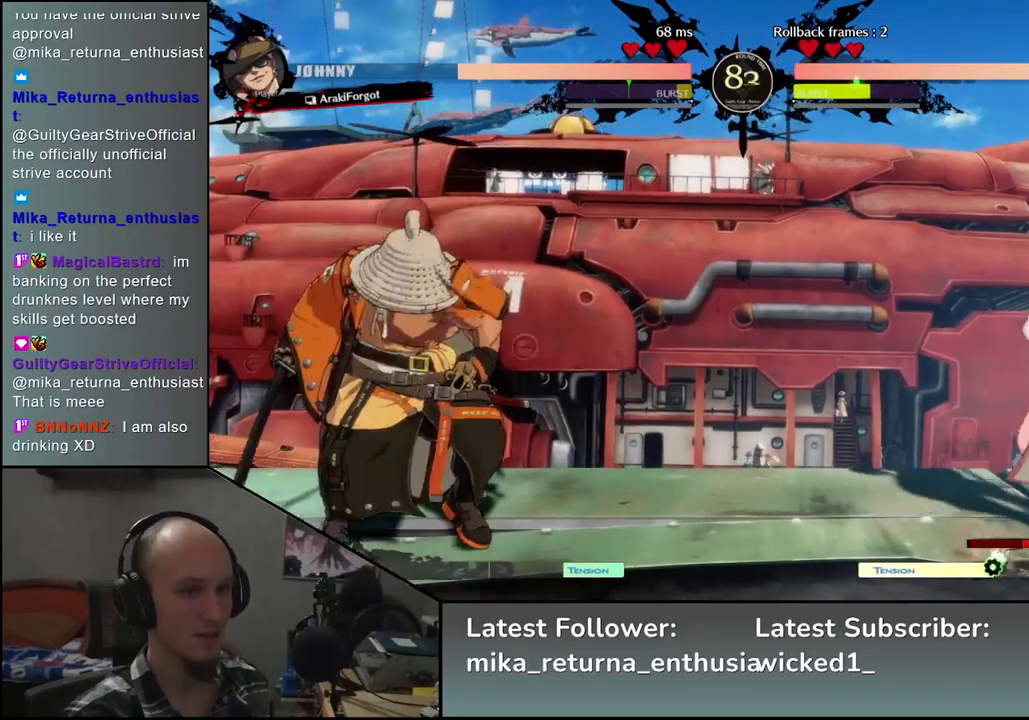
{"buttons": [], "left_stick": "left", "events": [[100, "R1", "up"], [250, "left_stick", "left"]]}
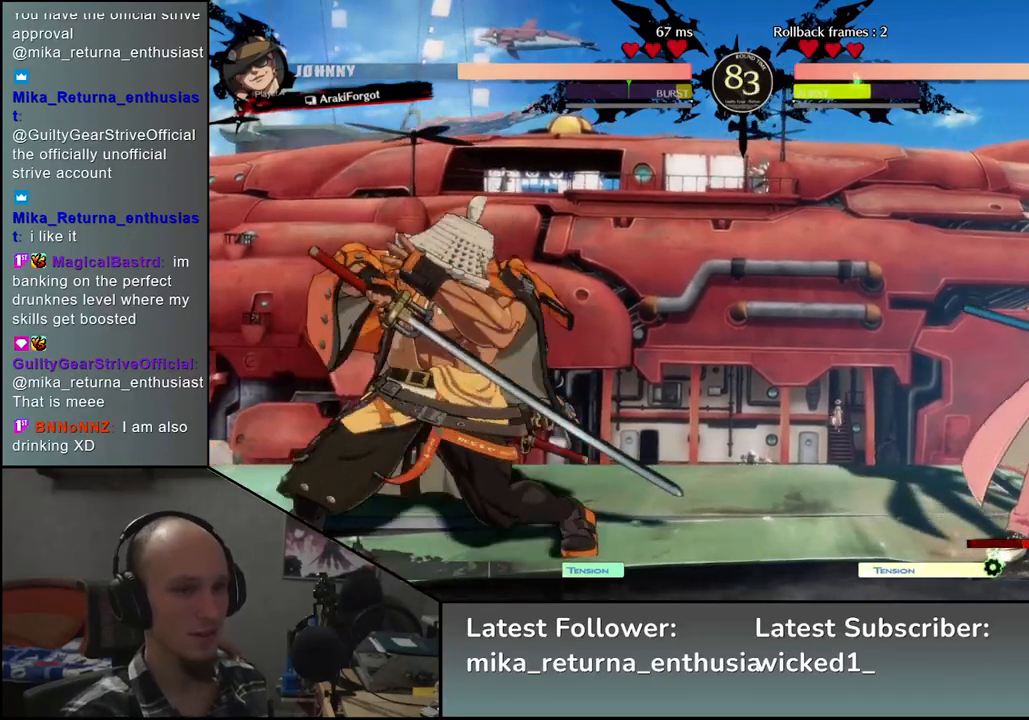
{"buttons": [], "left_stick": "left", "events": []}
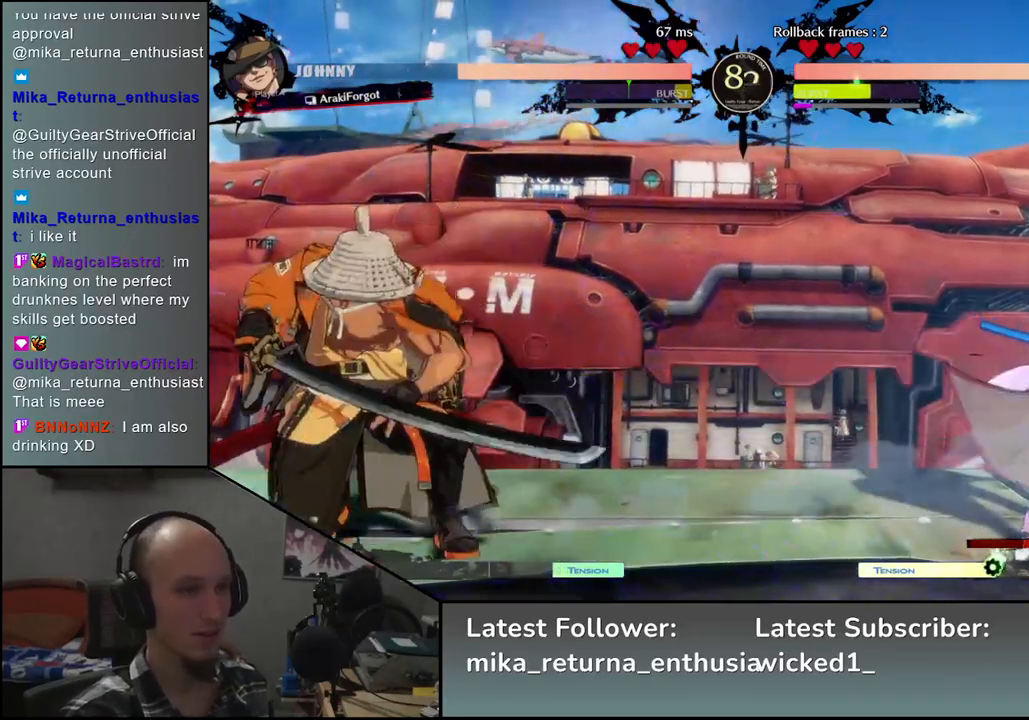
{"buttons": [], "left_stick": "down-left", "events": [[217, "left_stick", "right"], [350, "left_stick", "left"], [450, "left_stick", "down-left"]]}
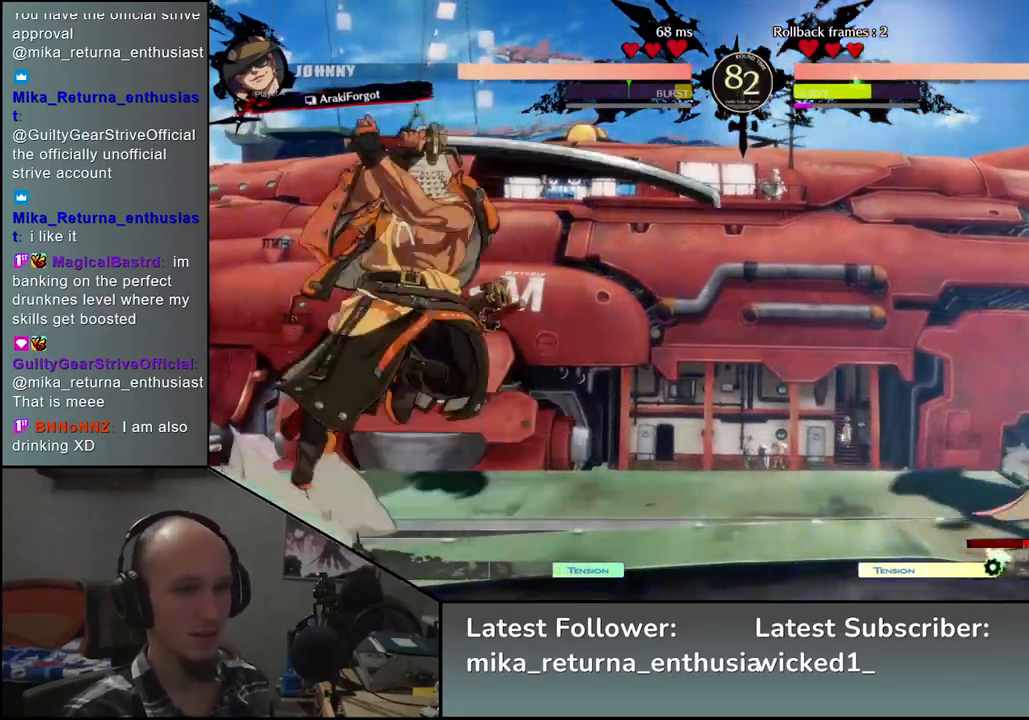
{"buttons": ["L2"], "left_stick": "left", "events": [[50, "left_stick", "left"], [433, "L2", "down"]]}
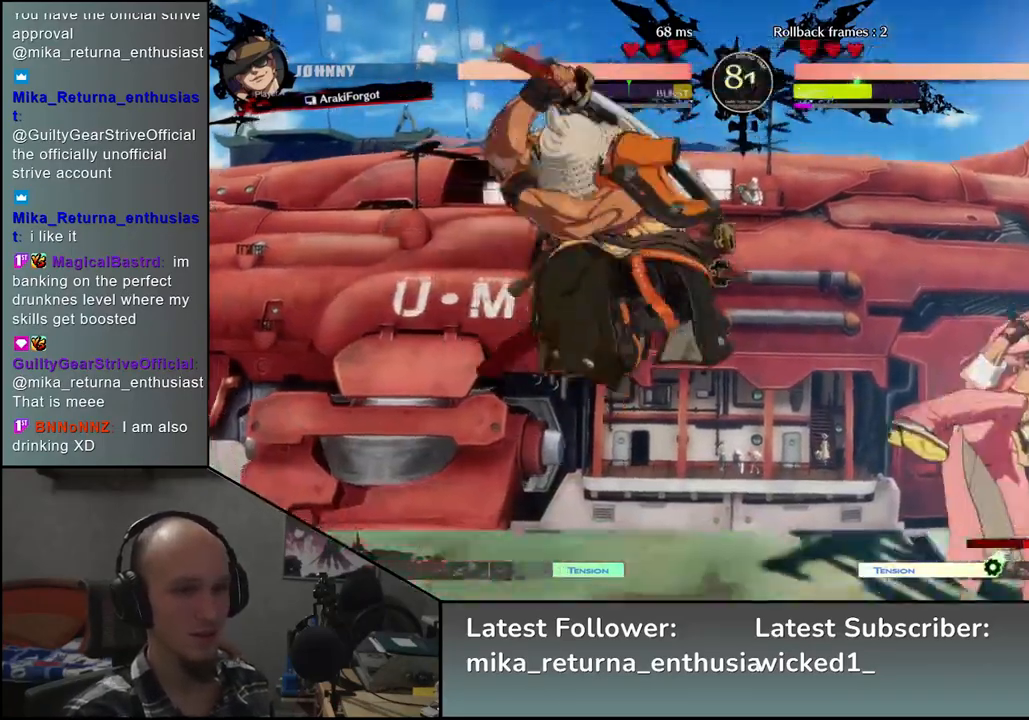
{"buttons": [], "left_stick": "left", "events": [[17, "L2", "up"]]}
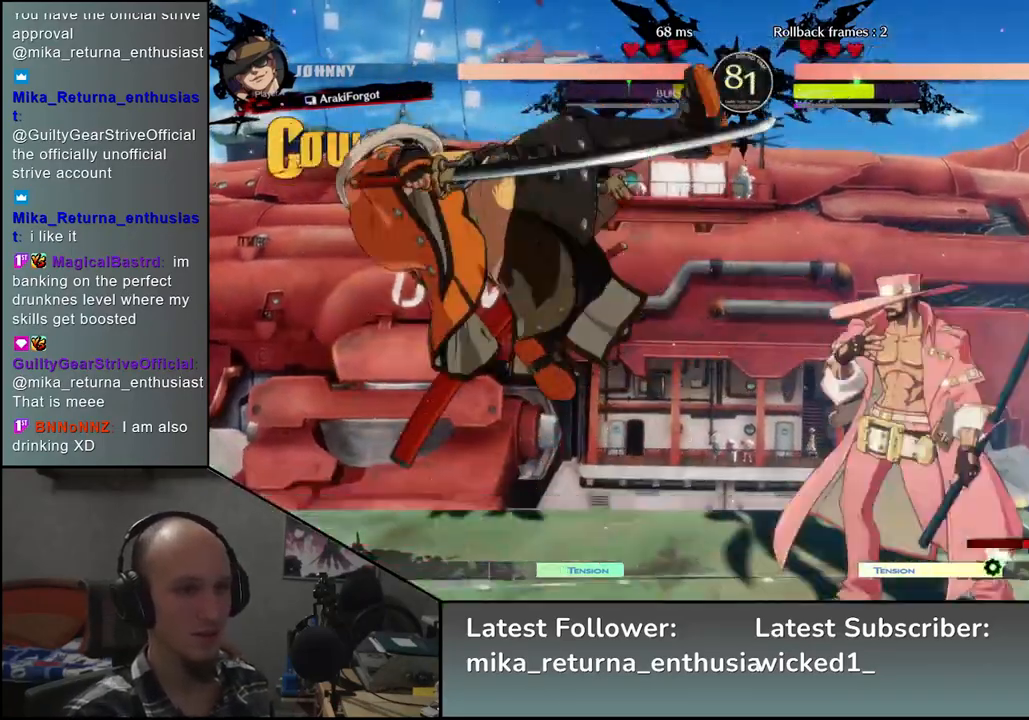
{"buttons": [], "left_stick": "left", "events": []}
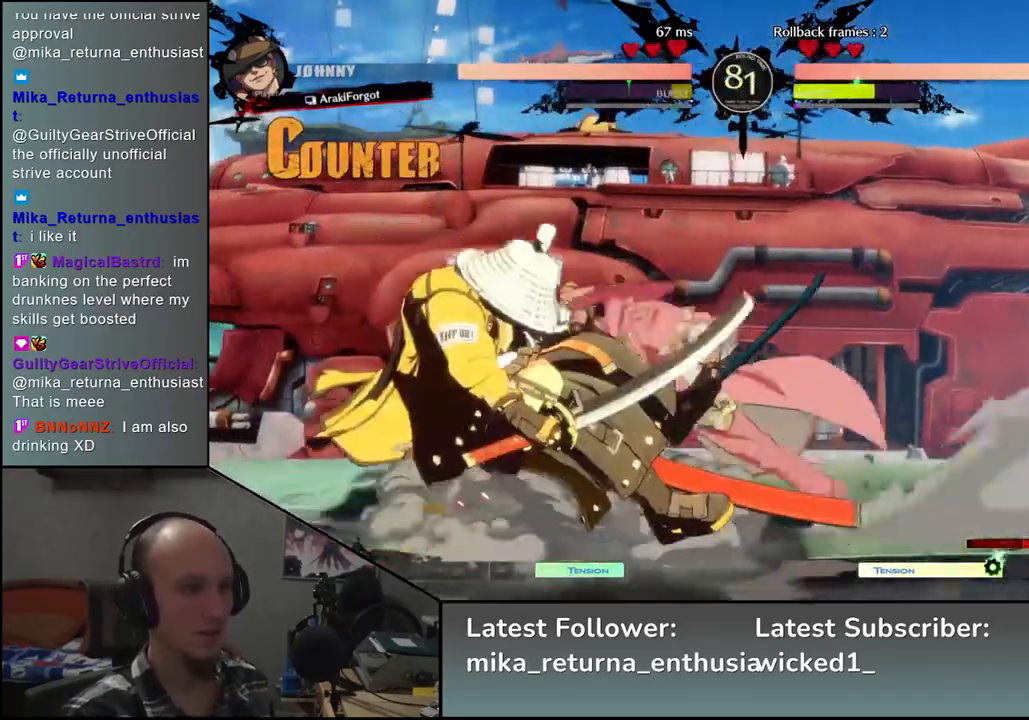
{"buttons": [], "left_stick": "down-left", "events": [[133, "left_stick", "down-left"]]}
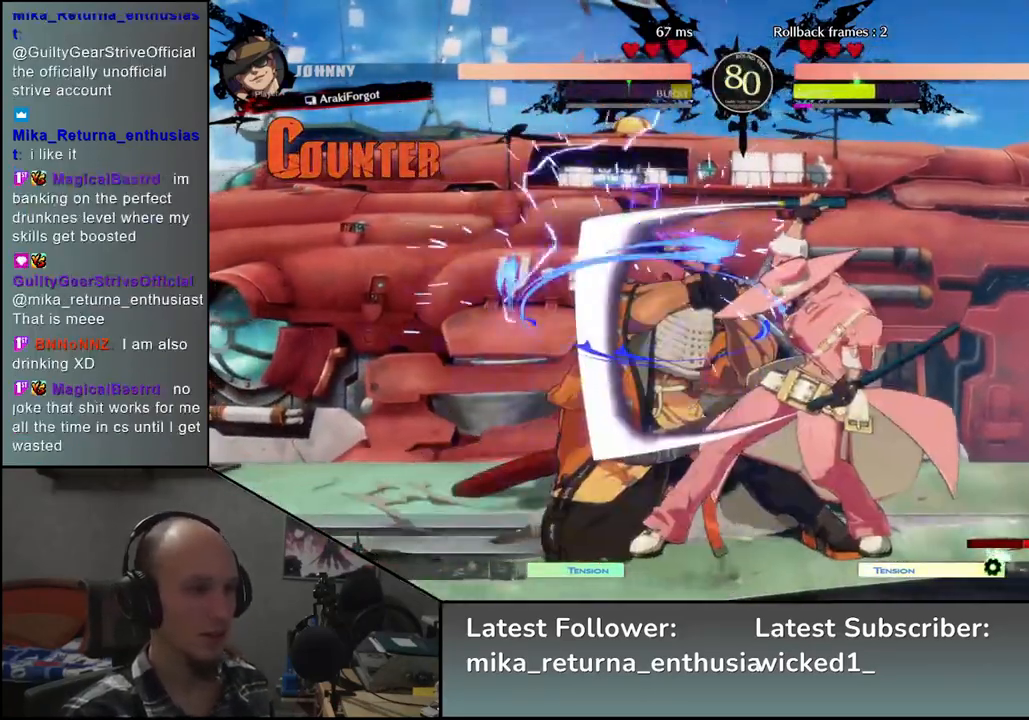
{"buttons": [], "left_stick": "down-left", "events": []}
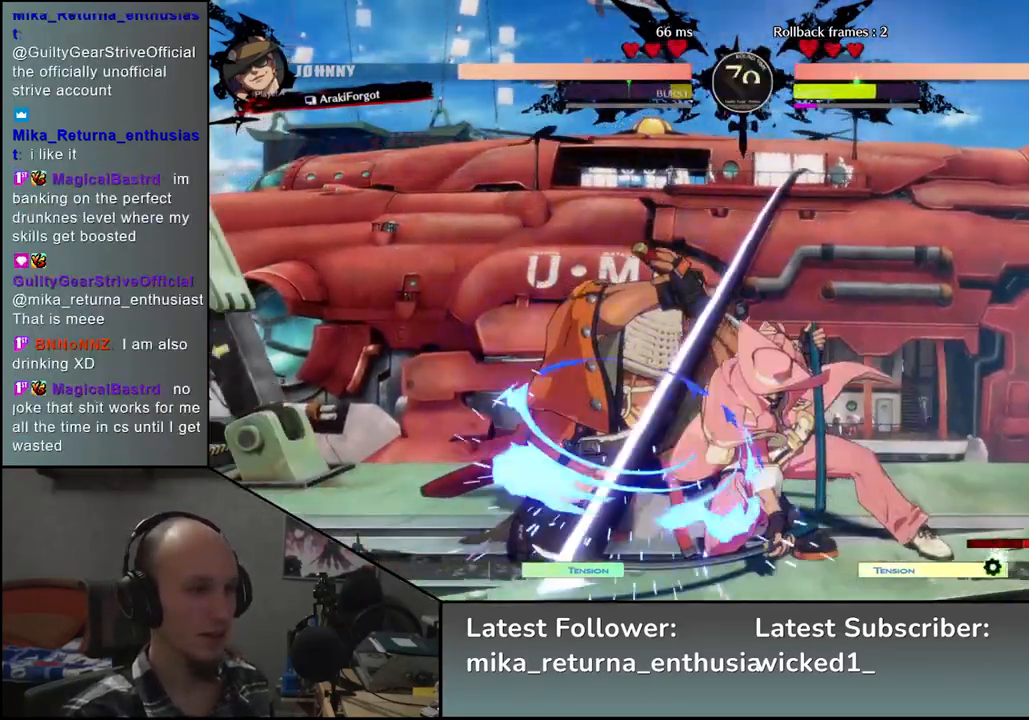
{"buttons": [], "left_stick": "down-left", "events": []}
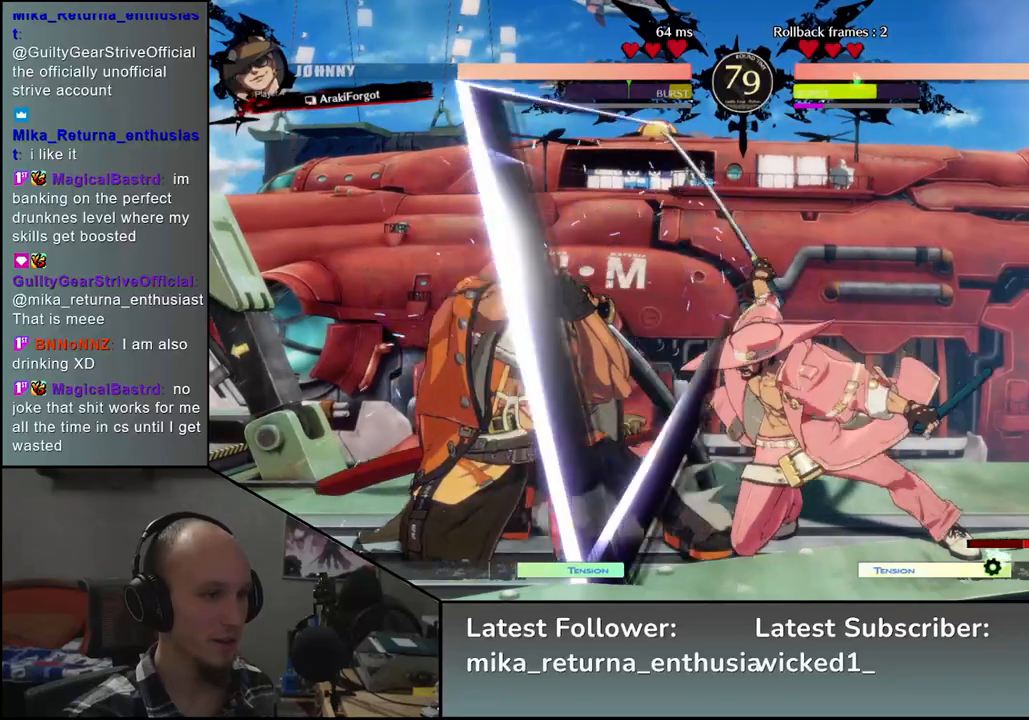
{"buttons": [], "left_stick": "center", "events": [[33, "R2", "down"], [50, "R1", "down"], [50, "SQUARE", "down"], [50, "TRIANGLE", "down"], [183, "R1", "up"], [183, "SQUARE", "up"], [183, "TRIANGLE", "up"], [217, "R2", "up"], [450, "left_stick", "center"]]}
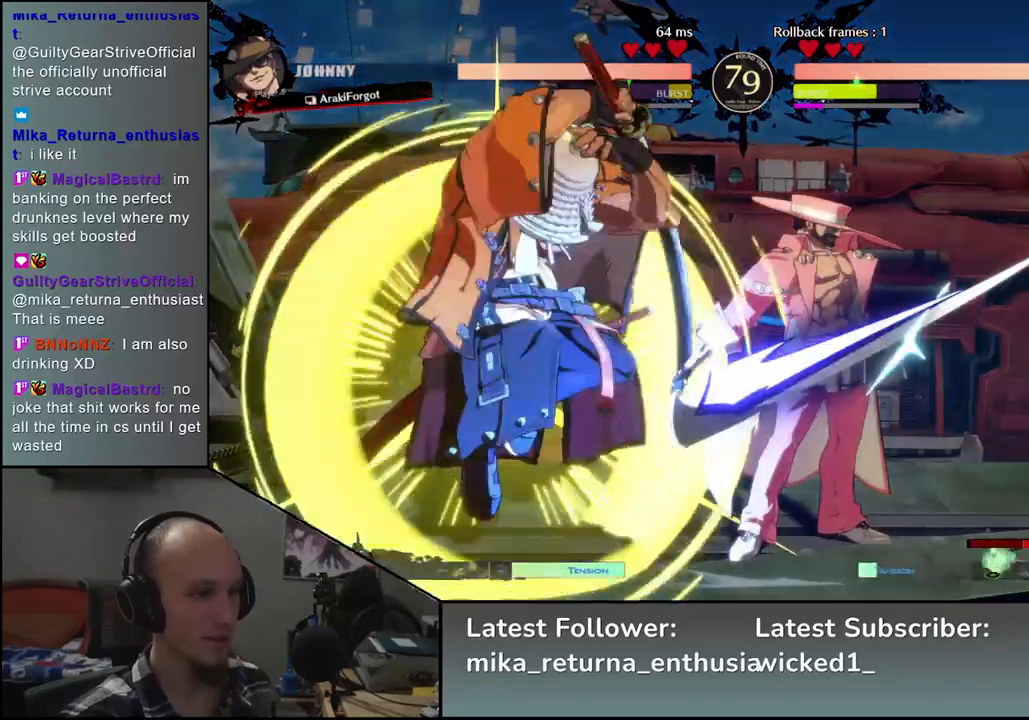
{"buttons": [], "left_stick": "center", "events": [[67, "TRIANGLE", "down"], [117, "TRIANGLE", "up"], [233, "TRIANGLE", "down"], [333, "TRIANGLE", "up"], [433, "TRIANGLE", "down"], [500, "TRIANGLE", "up"]]}
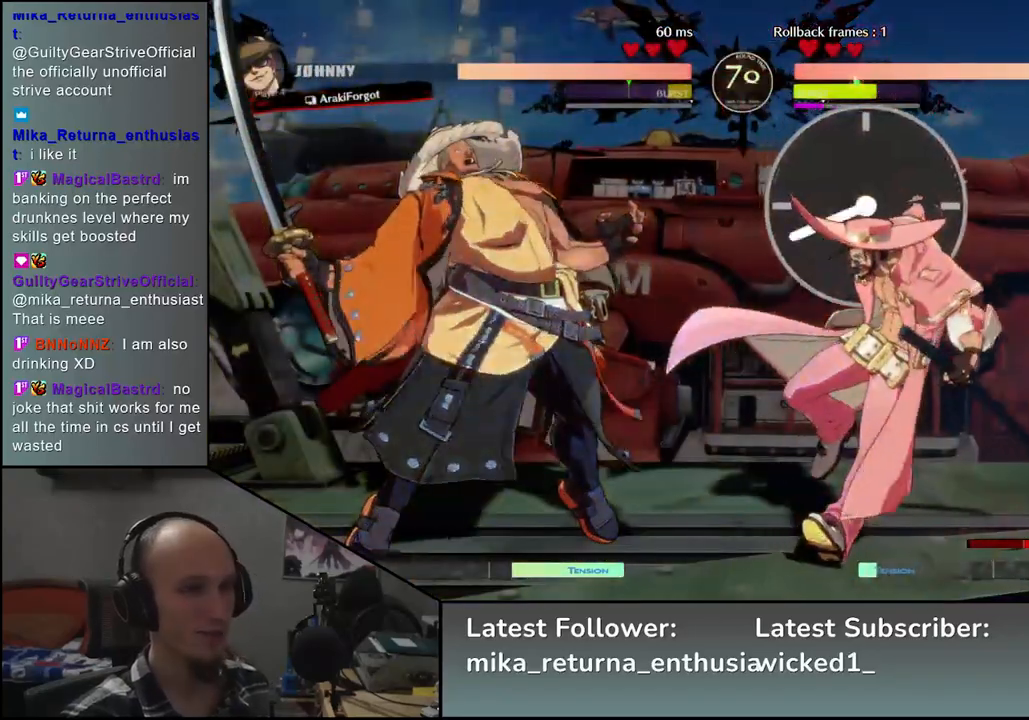
{"buttons": ["TRIANGLE"], "left_stick": "center", "events": [[83, "TRIANGLE", "down"], [183, "TRIANGLE", "up"], [283, "TRIANGLE", "down"], [367, "TRIANGLE", "up"], [450, "TRIANGLE", "down"]]}
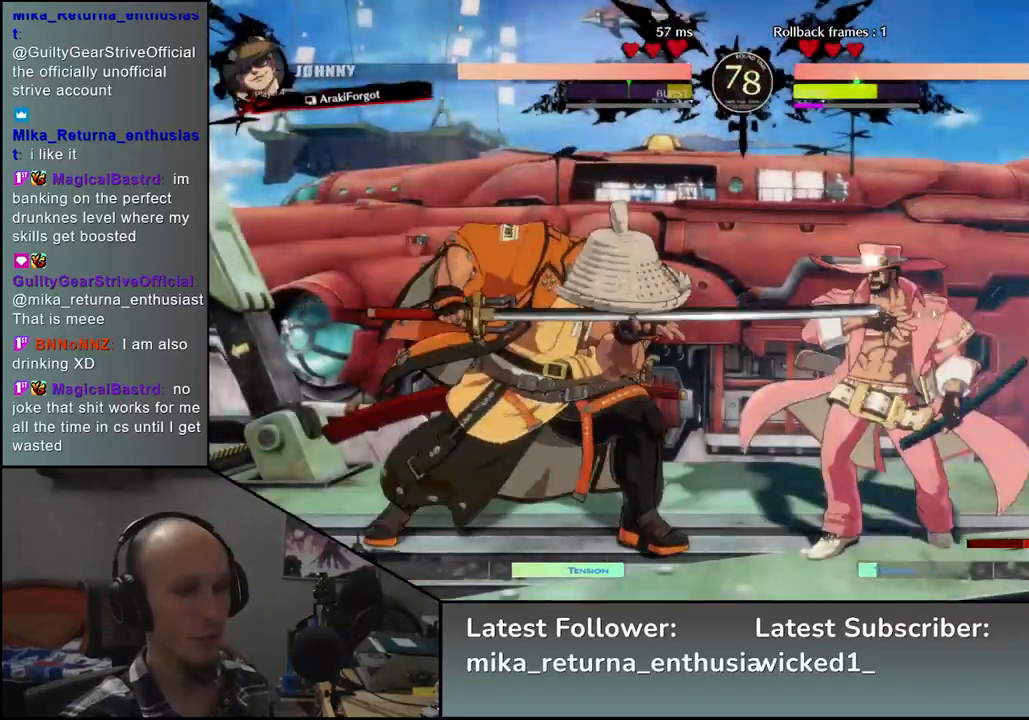
{"buttons": [], "left_stick": "center", "events": [[17, "TRIANGLE", "up"], [150, "TRIANGLE", "down"], [217, "TRIANGLE", "up"], [333, "TRIANGLE", "down"], [417, "TRIANGLE", "up"]]}
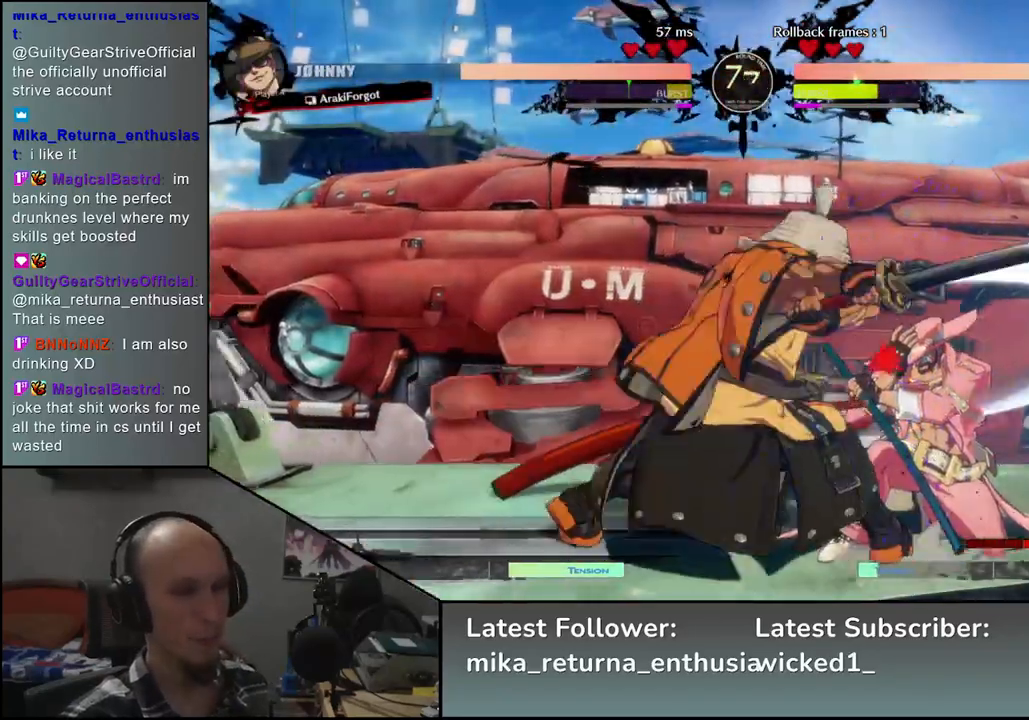
{"buttons": [], "left_stick": "center", "events": [[17, "left_stick", "left"], [150, "left_stick", "down"], [217, "left_stick", "right"], [250, "L1", "down"], [333, "left_stick", "center"], [350, "L1", "up"]]}
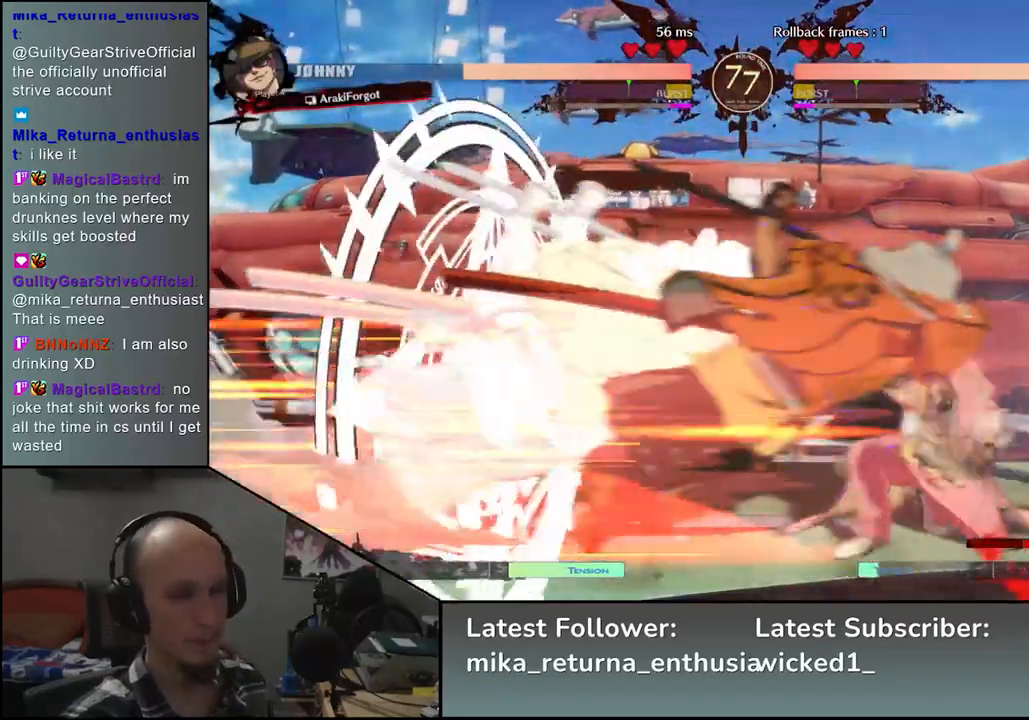
{"buttons": [], "left_stick": "down", "events": [[150, "left_stick", "down"], [250, "L2", "down"], [317, "L2", "up"], [433, "L2", "down"], [483, "L2", "up"]]}
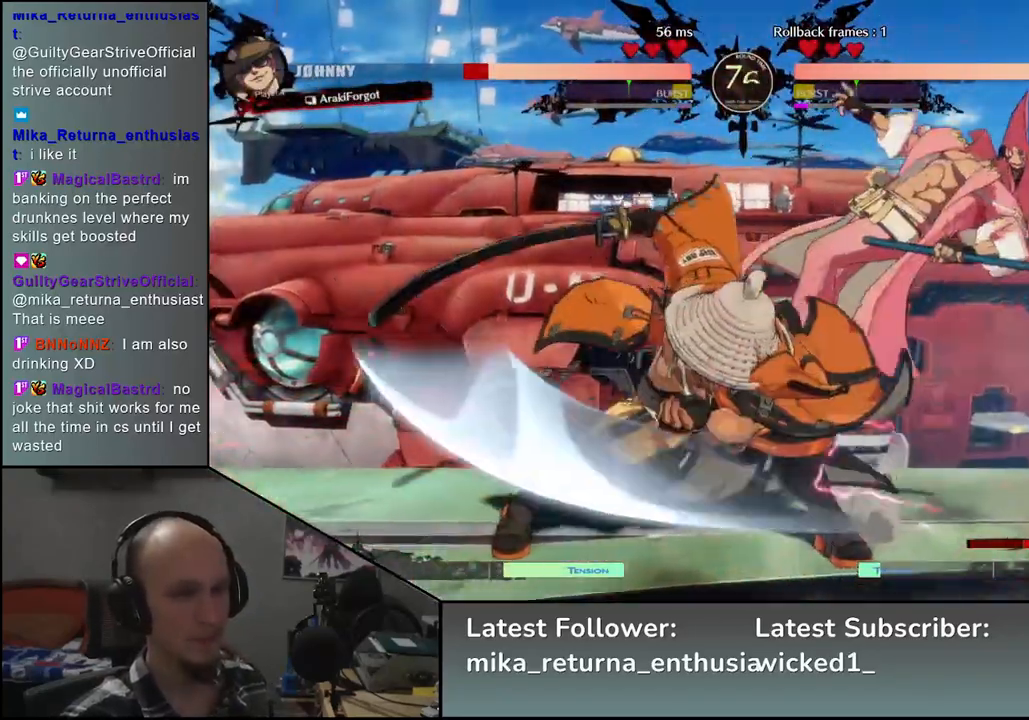
{"buttons": [], "left_stick": "left", "events": [[83, "L2", "down"], [133, "L2", "up"], [383, "left_stick", "left"]]}
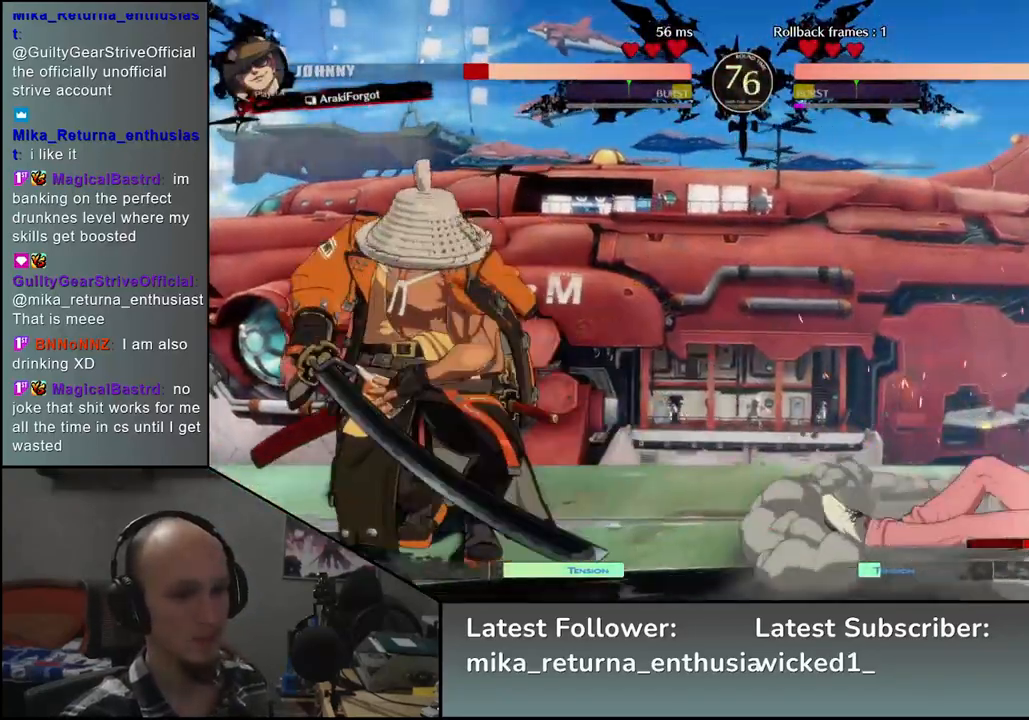
{"buttons": [], "left_stick": "down-left", "events": [[117, "left_stick", "down"], [183, "left_stick", "right"], [283, "left_stick", "up"], [333, "left_stick", "left"], [417, "left_stick", "down-left"]]}
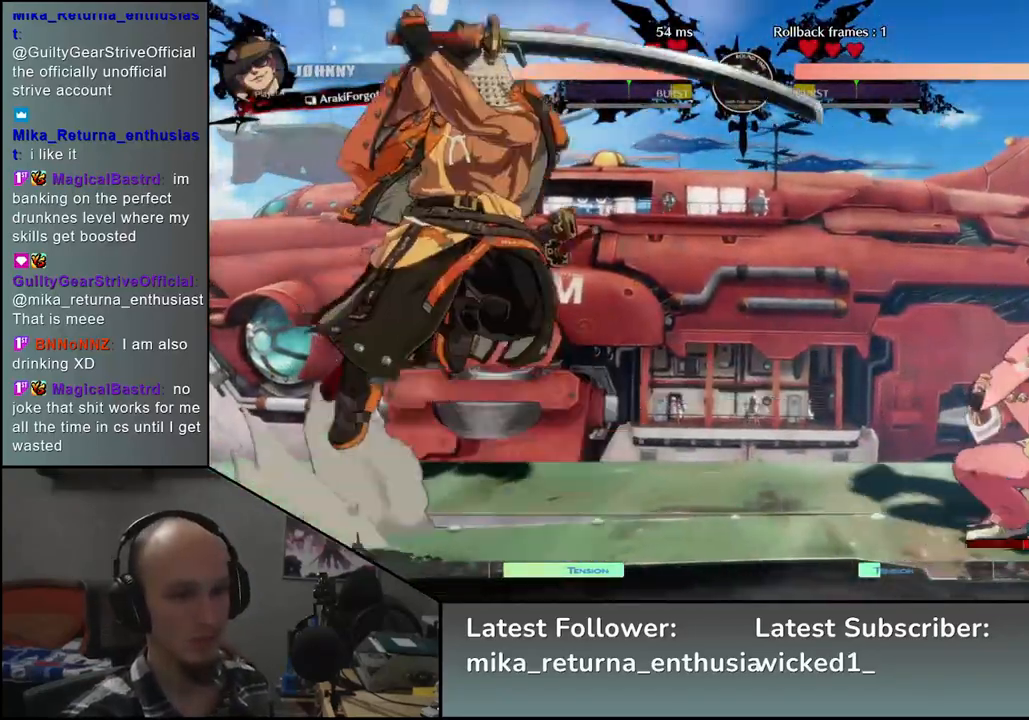
{"buttons": [], "left_stick": "left", "events": [[67, "left_stick", "left"], [383, "L2", "down"], [500, "L2", "up"]]}
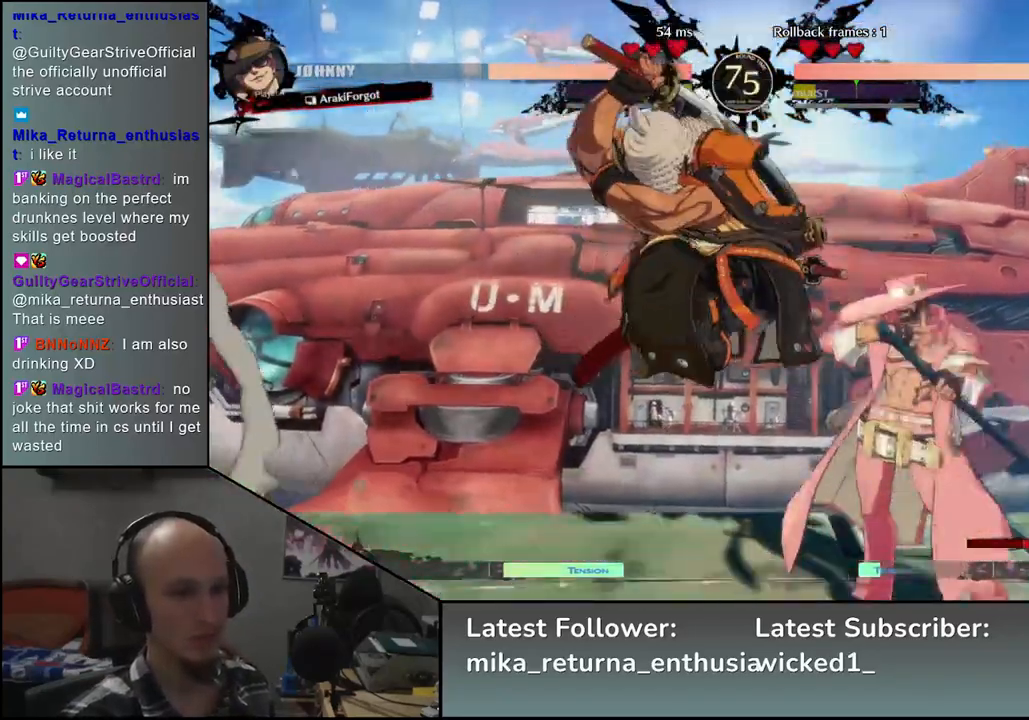
{"buttons": [], "left_stick": "down-left", "events": [[350, "TRIANGLE", "down"], [350, "left_stick", "down-left"], [433, "TRIANGLE", "up"]]}
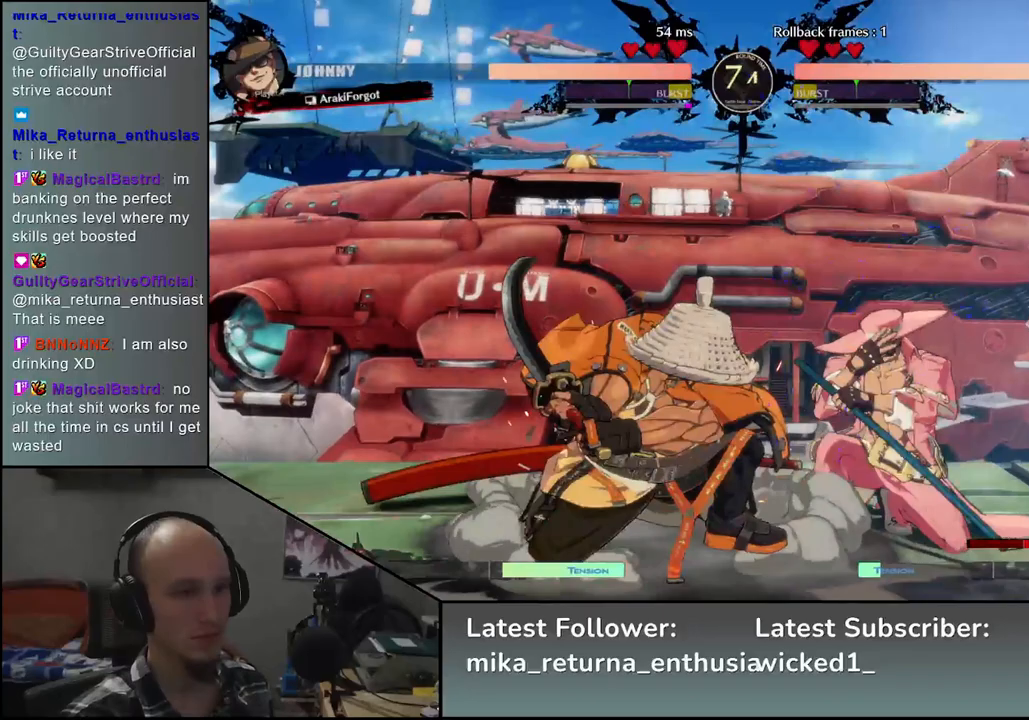
{"buttons": [], "left_stick": "center", "events": [[50, "TRIANGLE", "down"], [150, "TRIANGLE", "up"], [300, "left_stick", "center"], [317, "SQUARE", "down"], [433, "SQUARE", "up"]]}
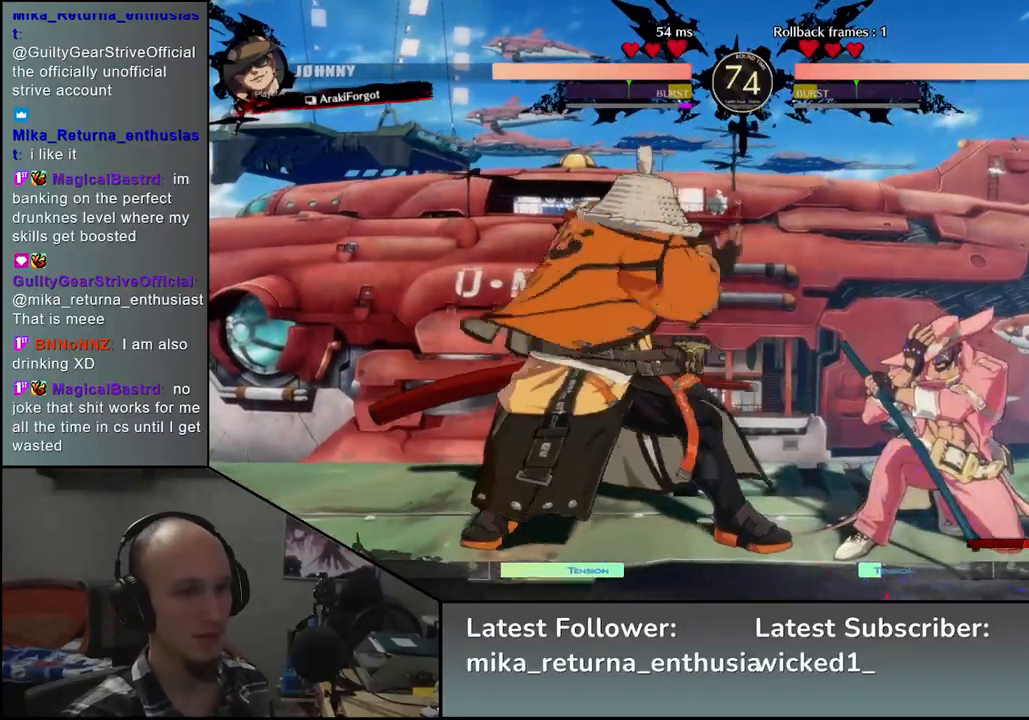
{"buttons": ["SQUARE"], "left_stick": "left", "events": [[17, "SQUARE", "down"], [100, "SQUARE", "up"], [233, "left_stick", "right"], [350, "left_stick", "down"], [433, "SQUARE", "down"], [433, "left_stick", "left"]]}
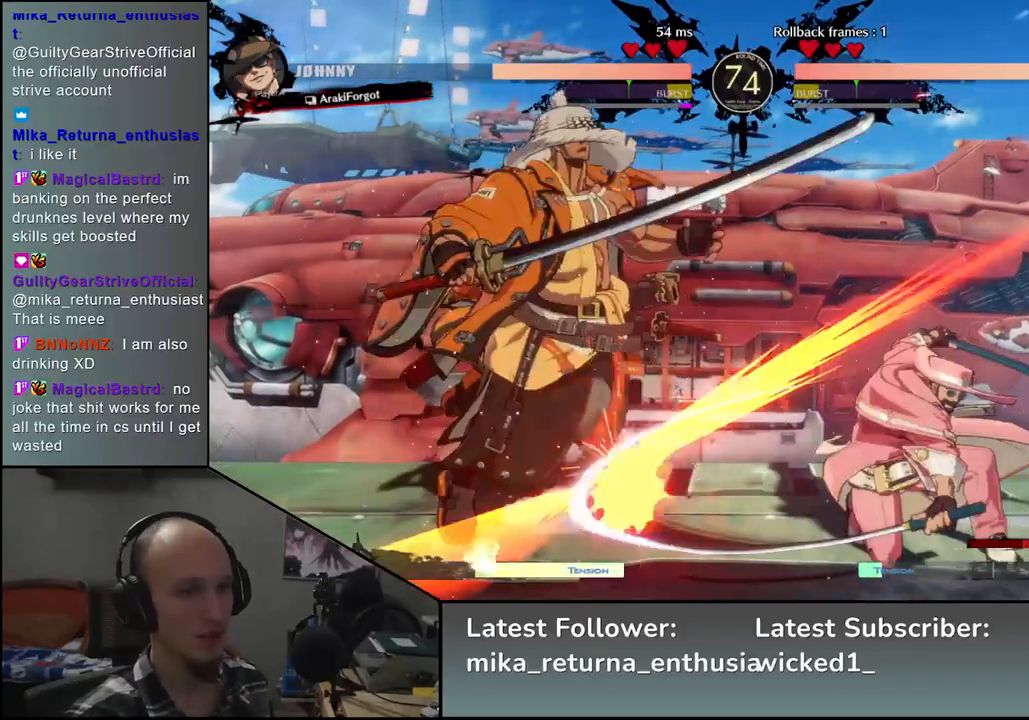
{"buttons": [], "left_stick": "left", "events": [[17, "SQUARE", "up"]]}
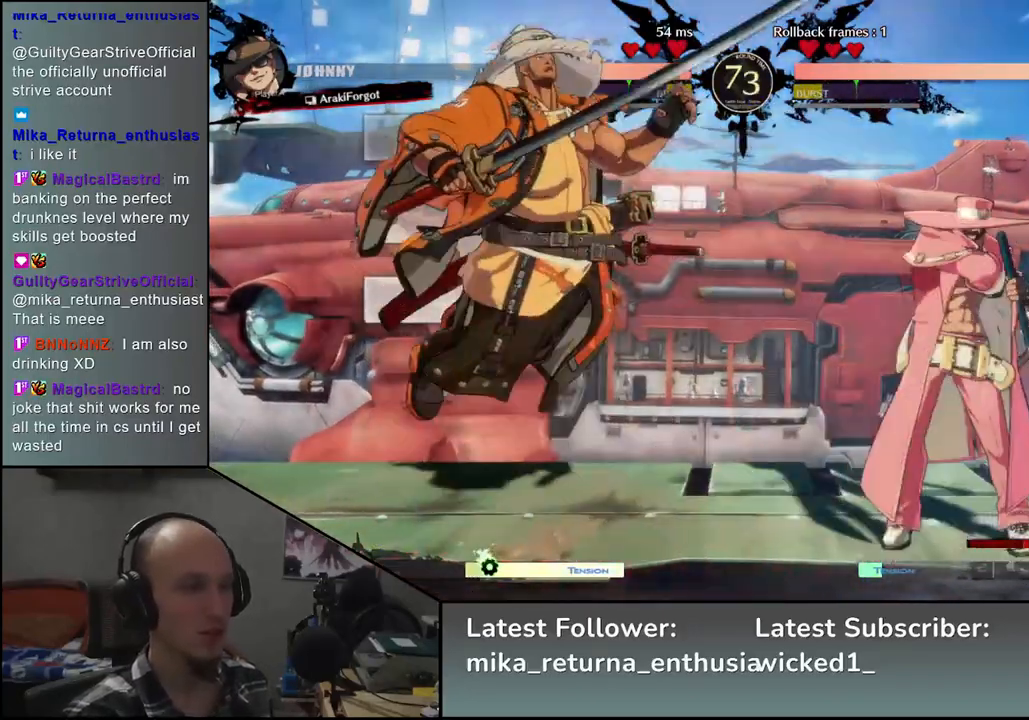
{"buttons": [], "left_stick": "left", "events": []}
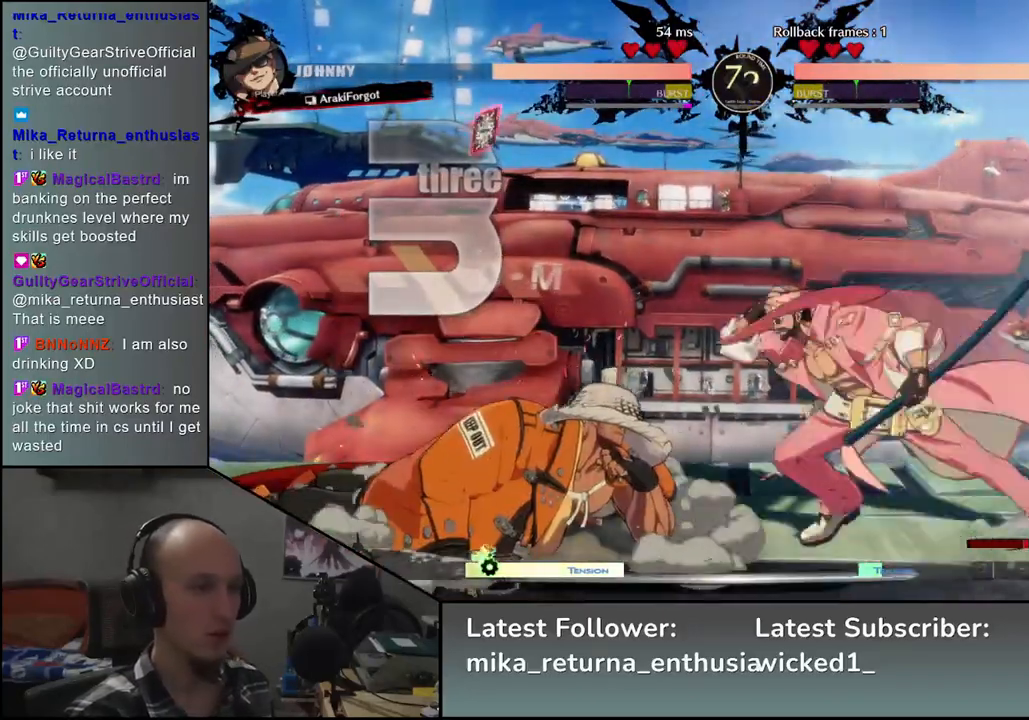
{"buttons": [], "left_stick": "left", "events": [[67, "left_stick", "right"], [100, "R1", "down"], [183, "R1", "up"], [267, "left_stick", "down-left"], [333, "left_stick", "left"]]}